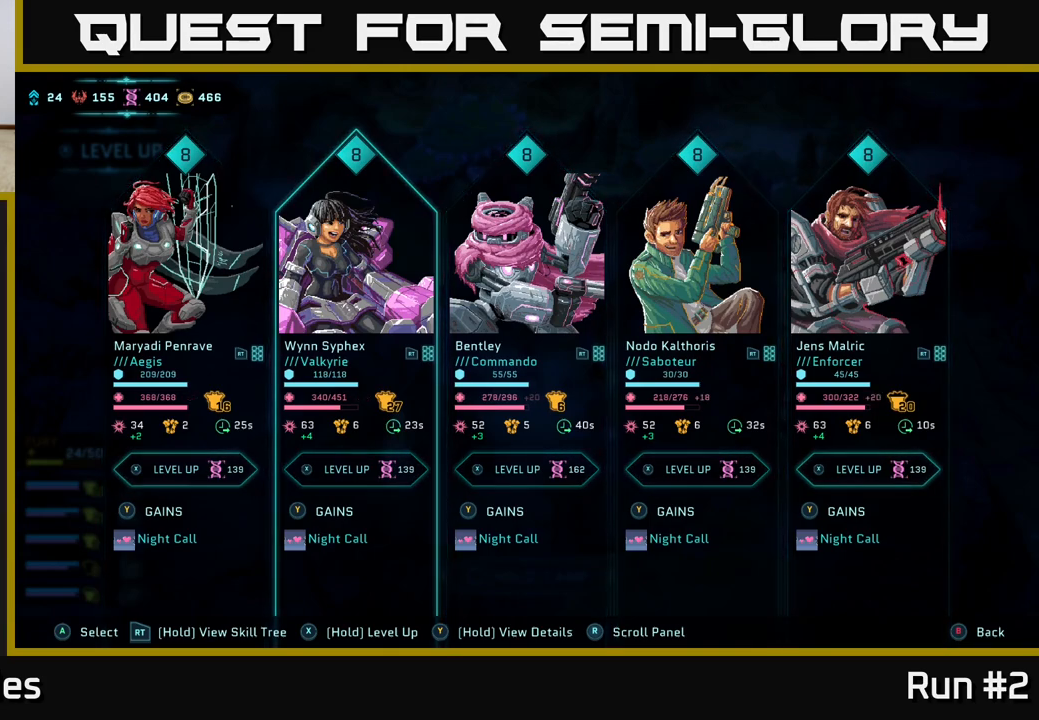
Gameplay with a controller (Xbox layout); each line is a JSON object with the inputs held at the frame after it. "events" lists button and stick changes between this image and that frame as [ms after this image, input, new state], when the widget could be followed in between.
{"buttons": [], "left_stick": "center", "right_stick": "center", "events": [[300, "DPAD_RIGHT", "down"], [450, "DPAD_RIGHT", "up"]]}
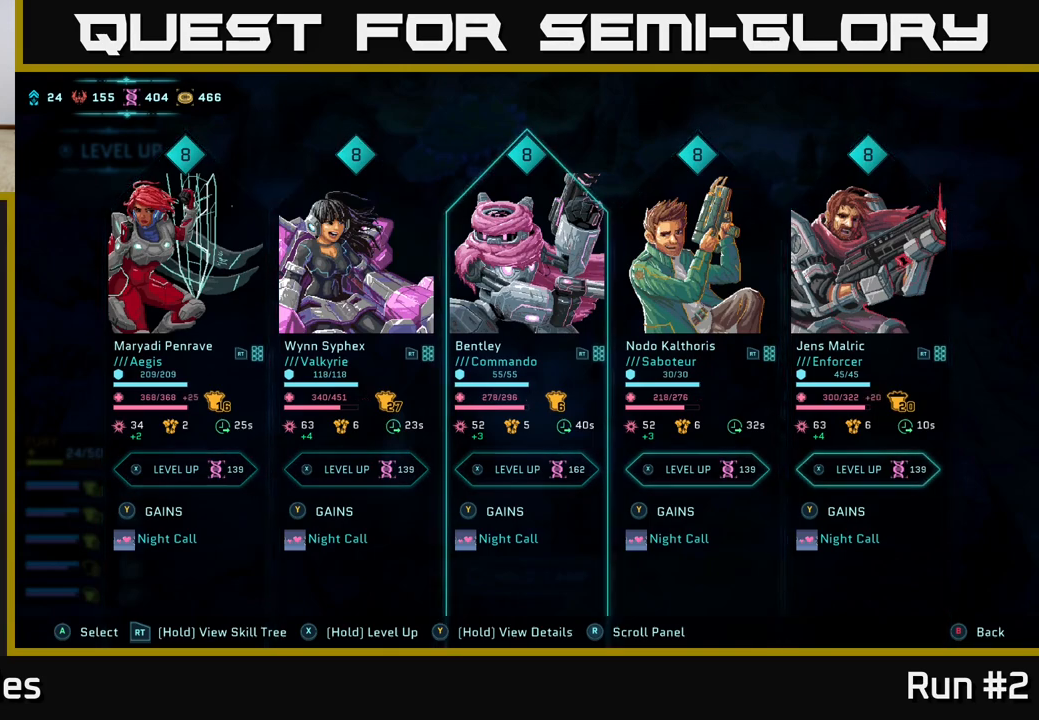
{"buttons": [], "left_stick": "center", "right_stick": "center", "events": []}
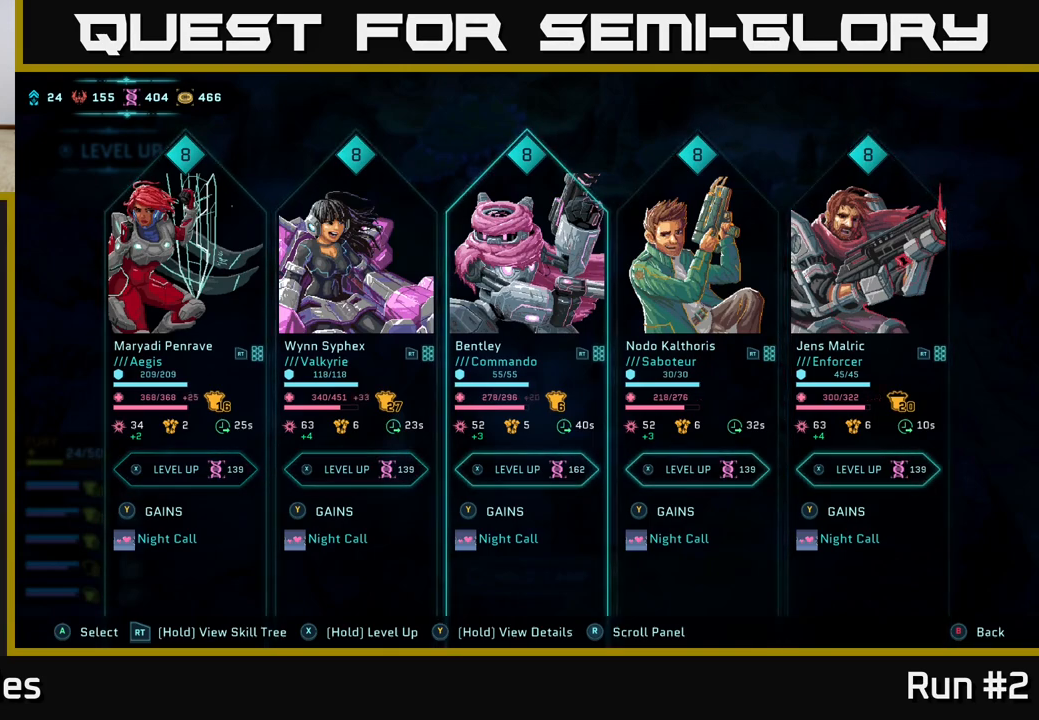
{"buttons": ["DPAD_RIGHT"], "left_stick": "center", "right_stick": "center", "events": [[417, "DPAD_RIGHT", "down"]]}
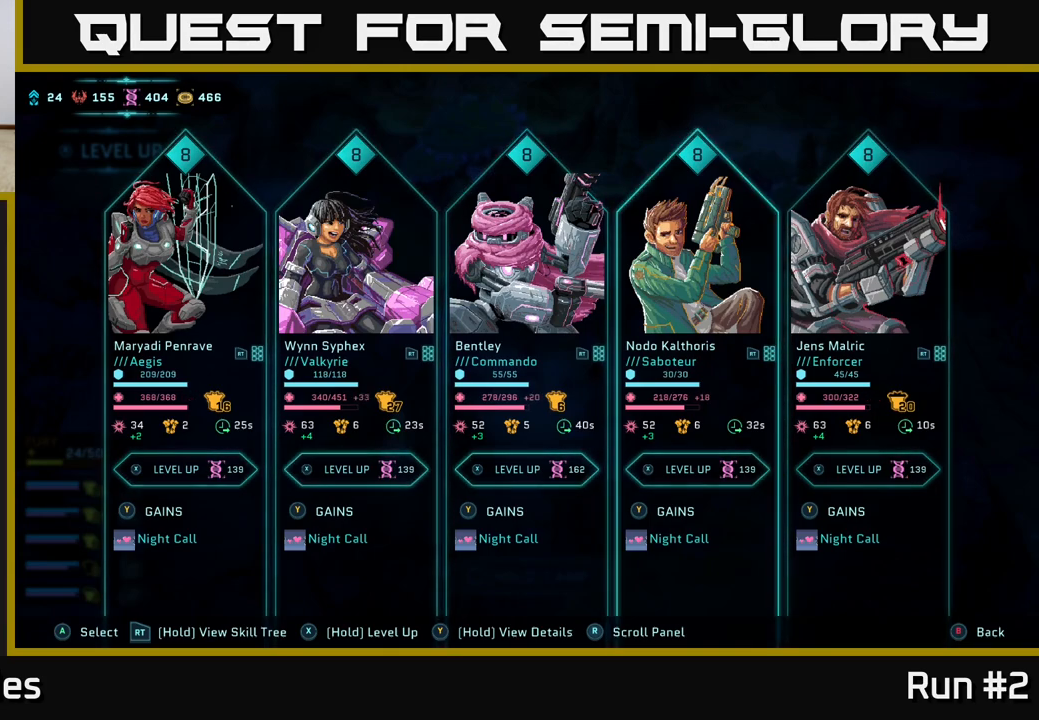
{"buttons": [], "left_stick": "center", "right_stick": "center", "events": [[67, "DPAD_RIGHT", "up"], [167, "DPAD_RIGHT", "down"], [300, "DPAD_RIGHT", "up"]]}
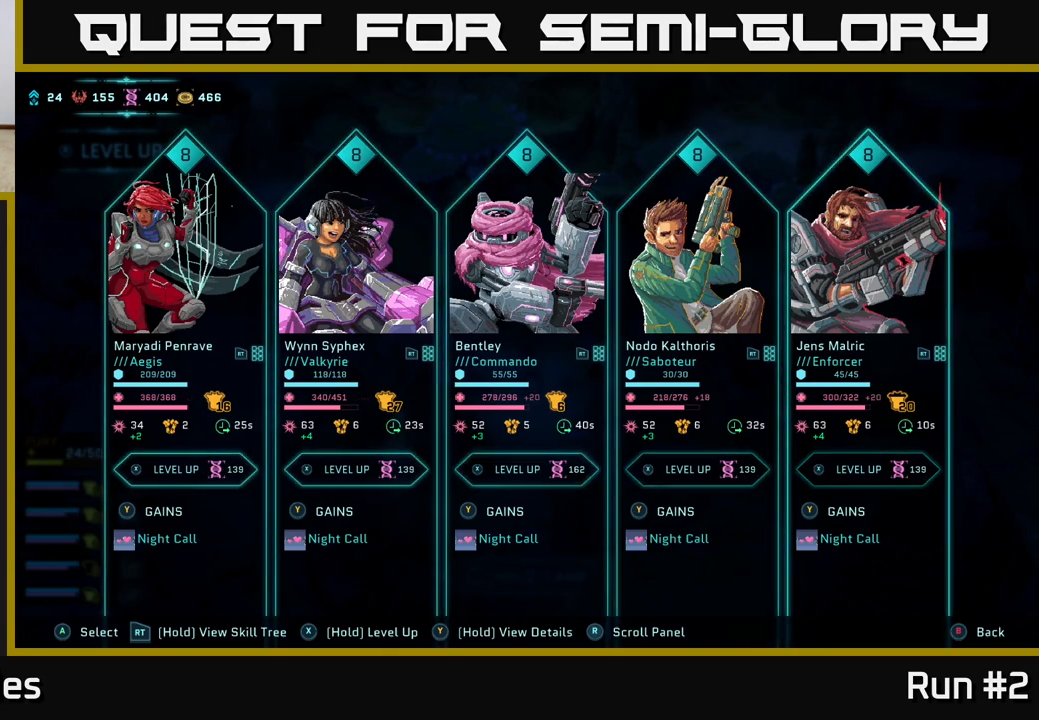
{"buttons": [], "left_stick": "center", "right_stick": "center", "events": [[317, "DPAD_LEFT", "down"], [450, "DPAD_LEFT", "up"]]}
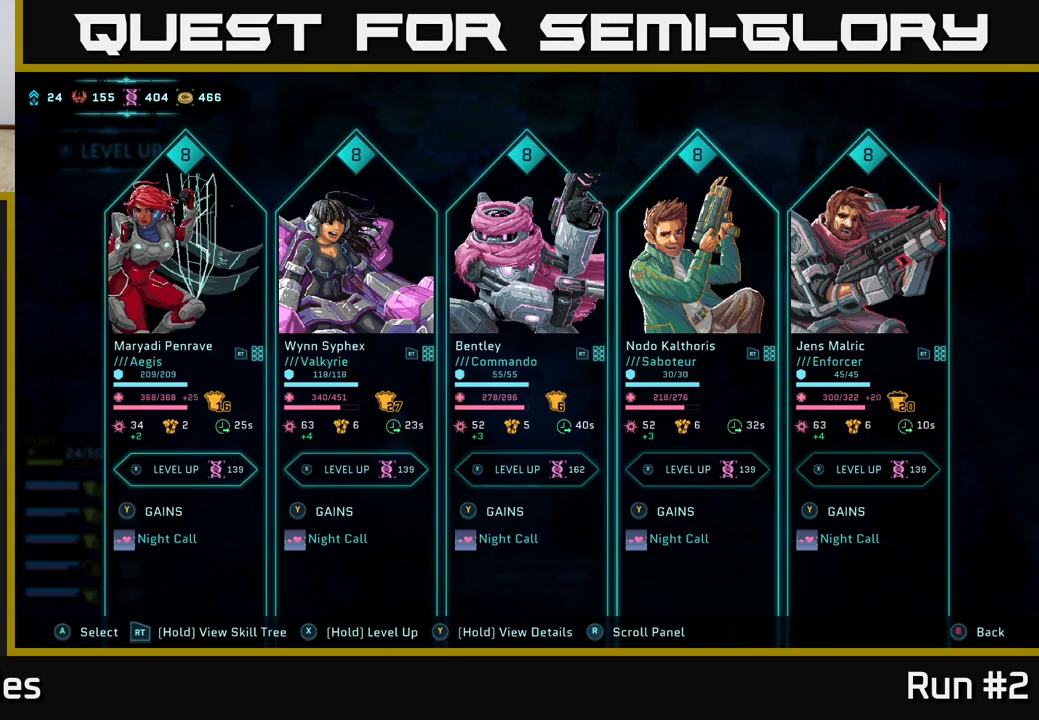
{"buttons": [], "left_stick": "center", "right_stick": "center", "events": [[67, "DPAD_LEFT", "down"], [200, "DPAD_LEFT", "up"]]}
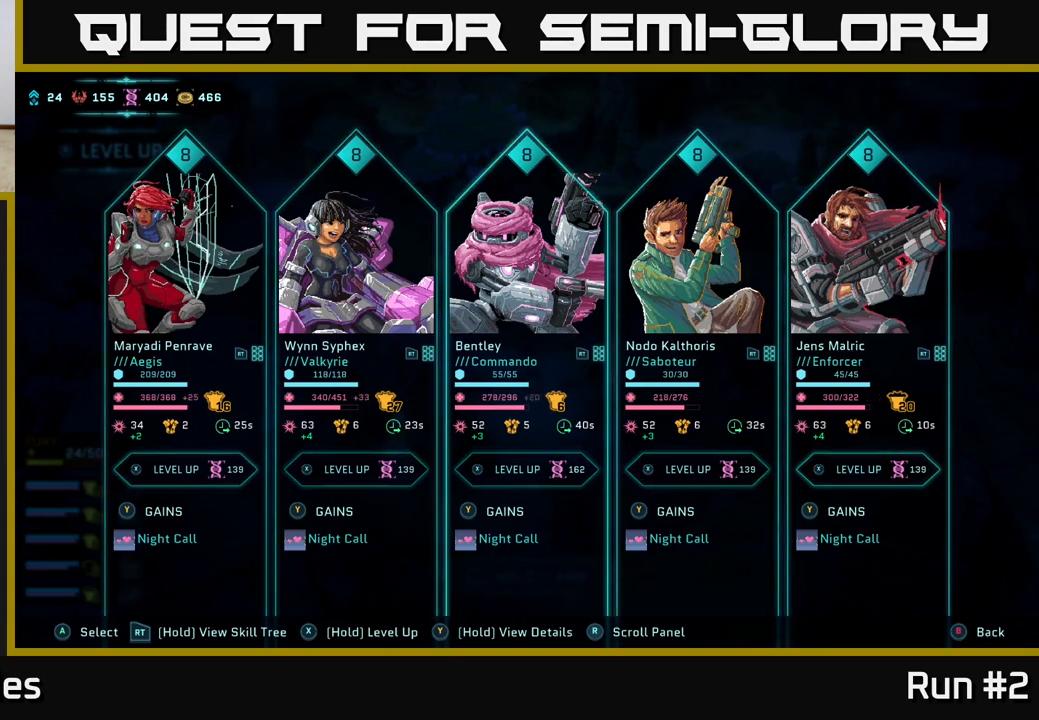
{"buttons": [], "left_stick": "center", "right_stick": "center", "events": []}
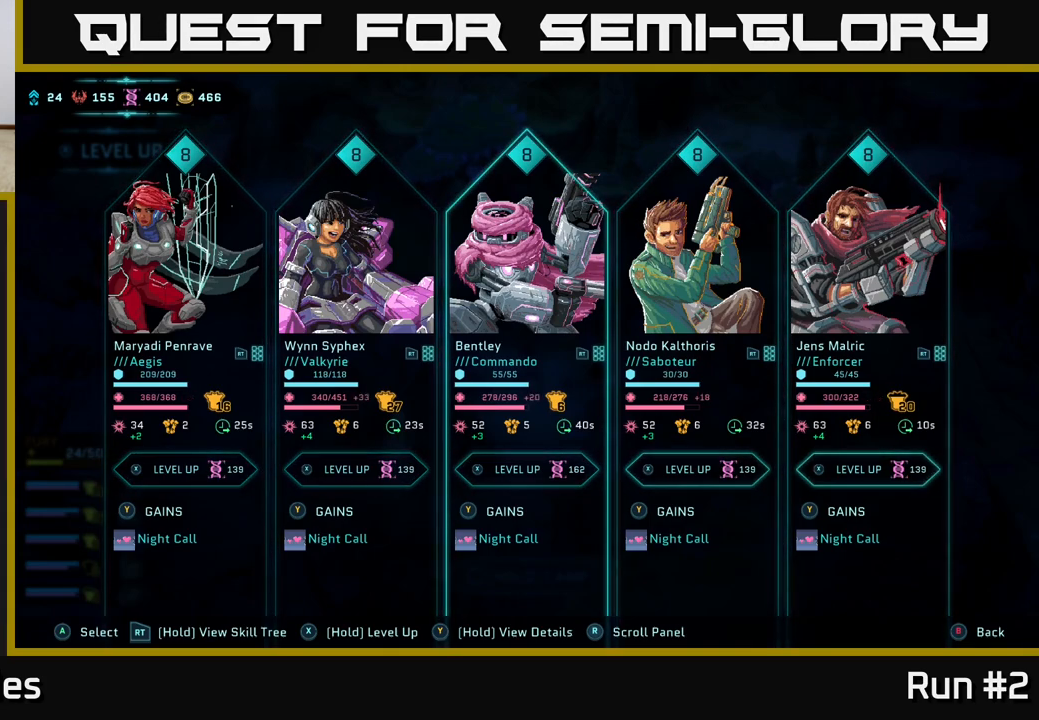
{"buttons": [], "left_stick": "center", "right_stick": "center", "events": []}
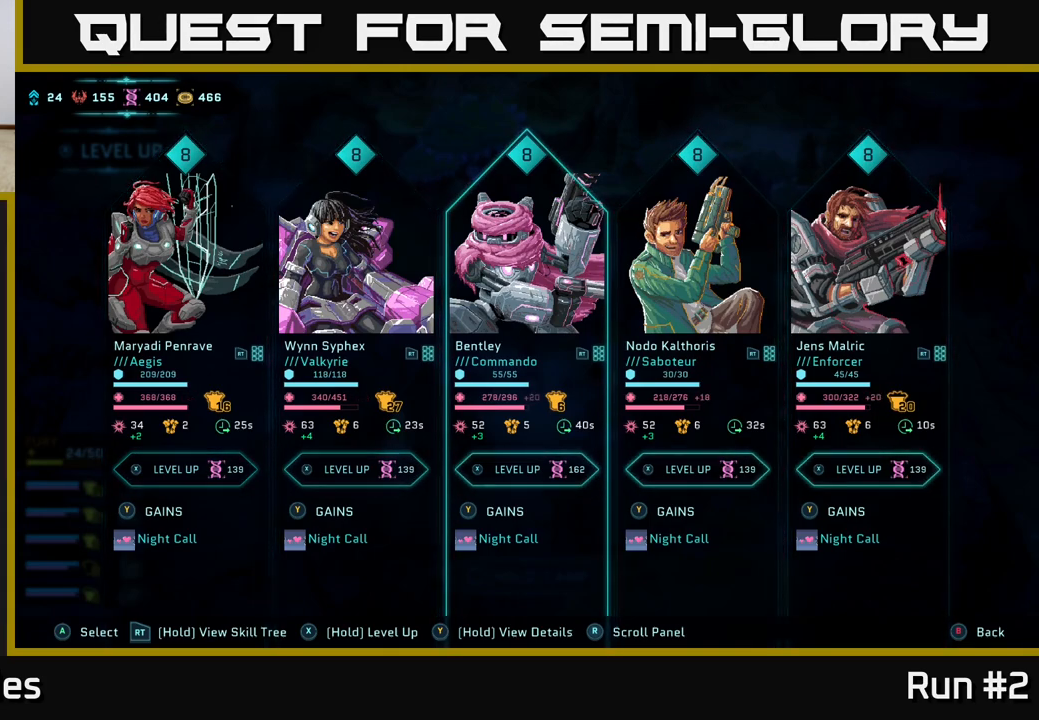
{"buttons": [], "left_stick": "center", "right_stick": "center", "events": [[350, "DPAD_LEFT", "down"], [483, "DPAD_LEFT", "up"]]}
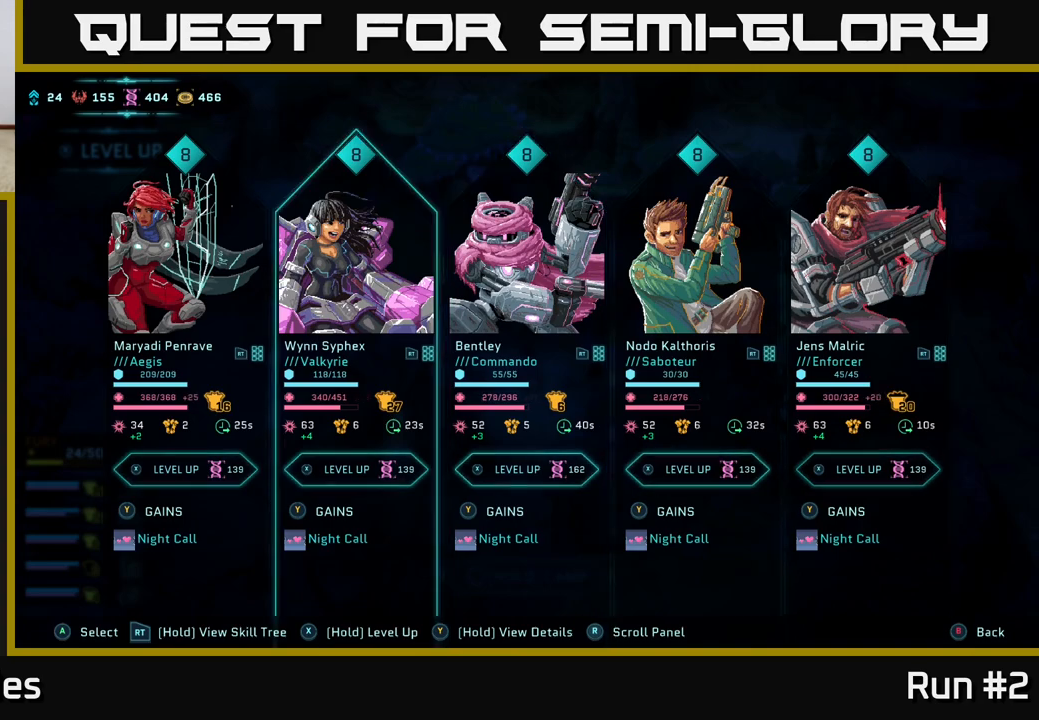
{"buttons": [], "left_stick": "center", "right_stick": "center", "events": []}
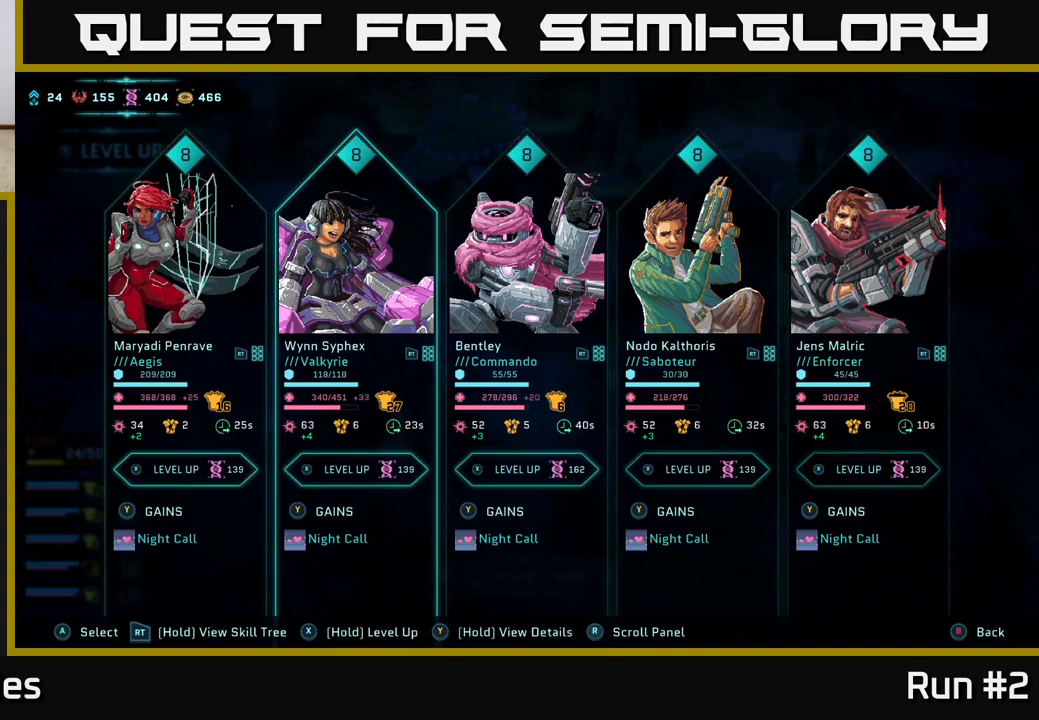
{"buttons": [], "left_stick": "center", "right_stick": "center", "events": []}
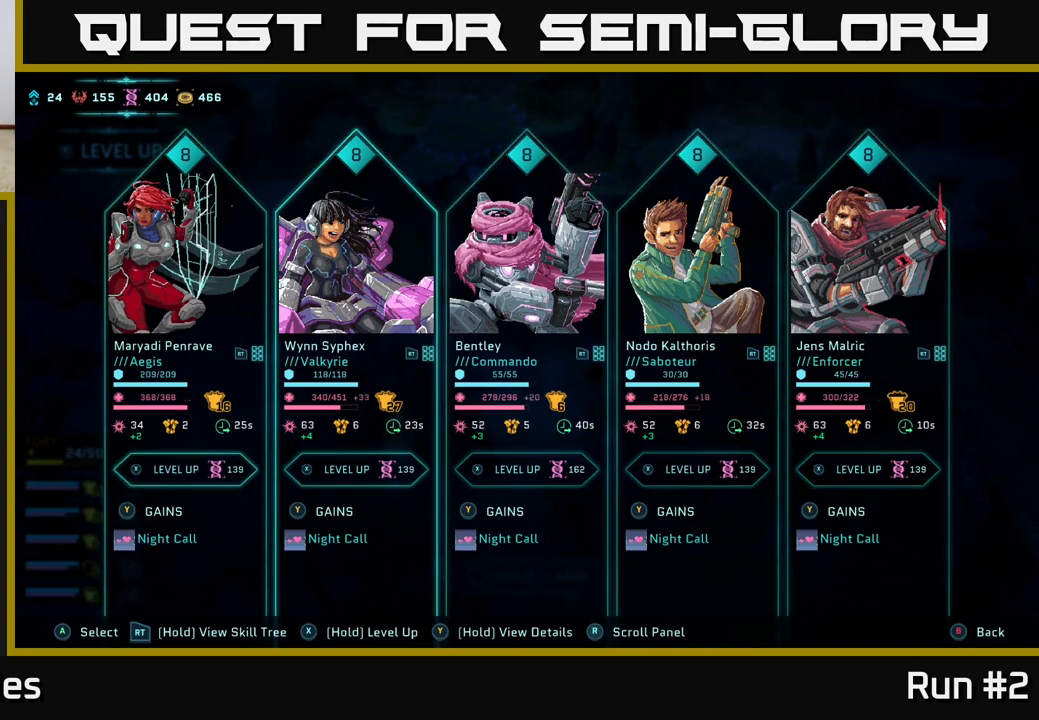
{"buttons": [], "left_stick": "center", "right_stick": "center", "events": []}
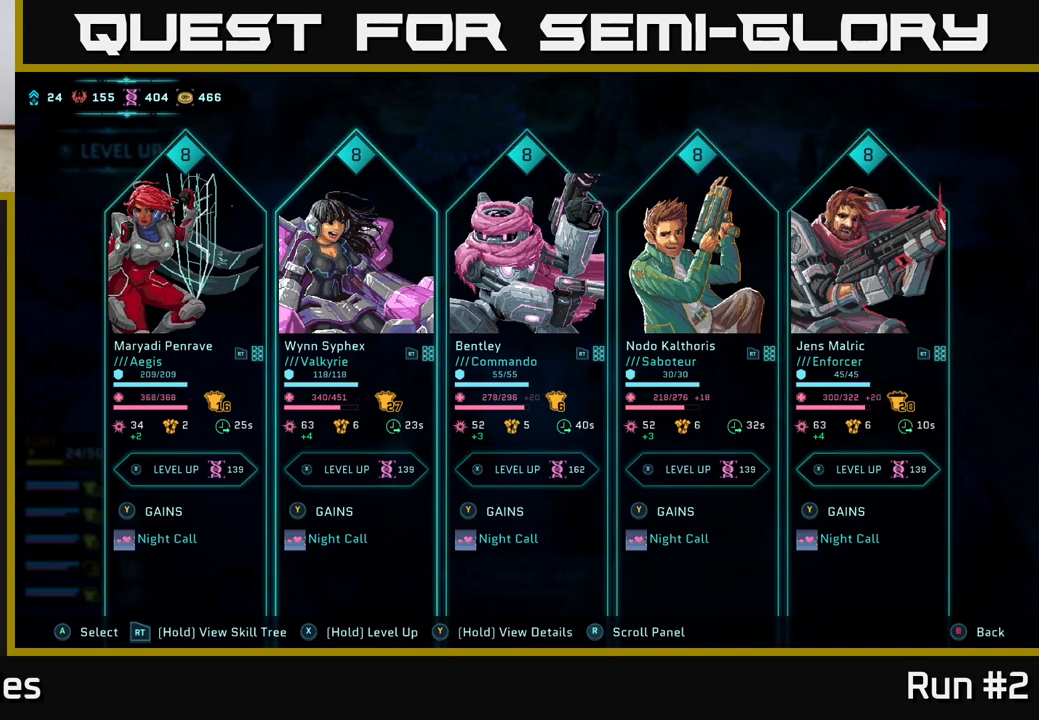
{"buttons": [], "left_stick": "center", "right_stick": "center", "events": []}
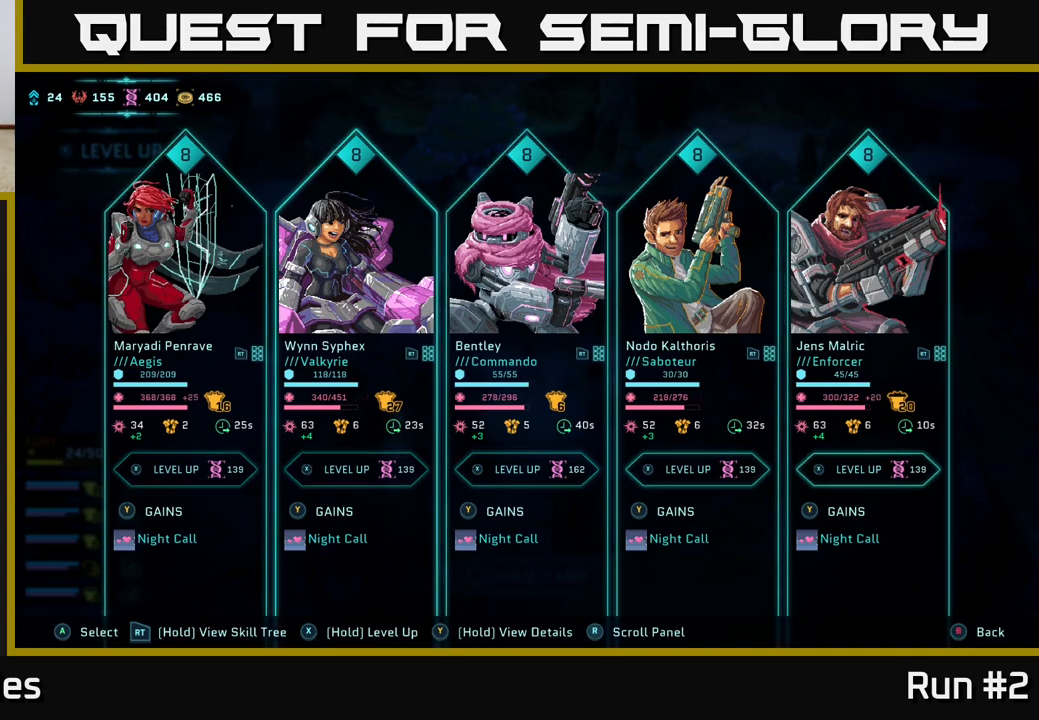
{"buttons": [], "left_stick": "center", "right_stick": "center", "events": []}
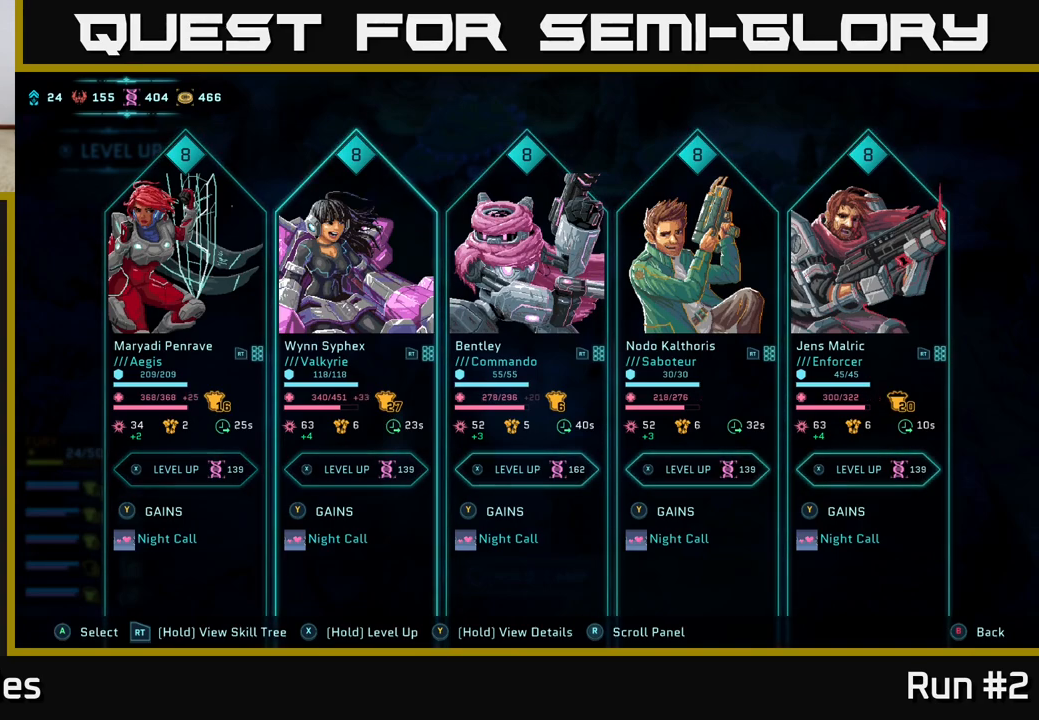
{"buttons": [], "left_stick": "center", "right_stick": "center", "events": [[300, "DPAD_LEFT", "down"], [467, "DPAD_LEFT", "up"]]}
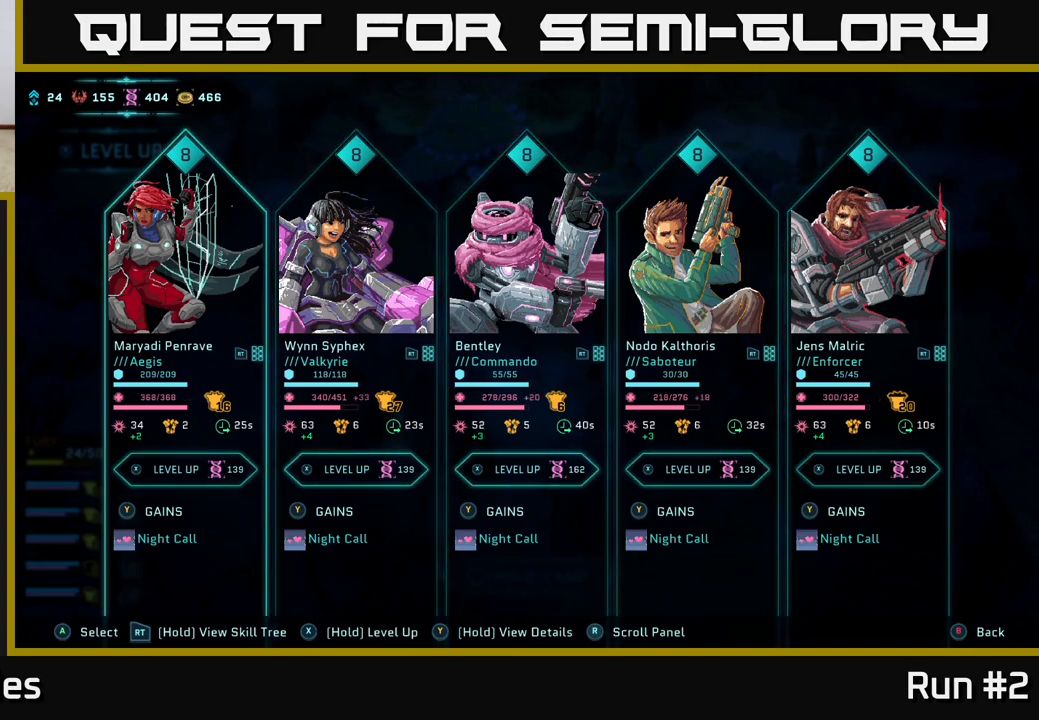
{"buttons": ["DPAD_RIGHT"], "left_stick": "center", "right_stick": "center", "events": [[383, "DPAD_RIGHT", "down"]]}
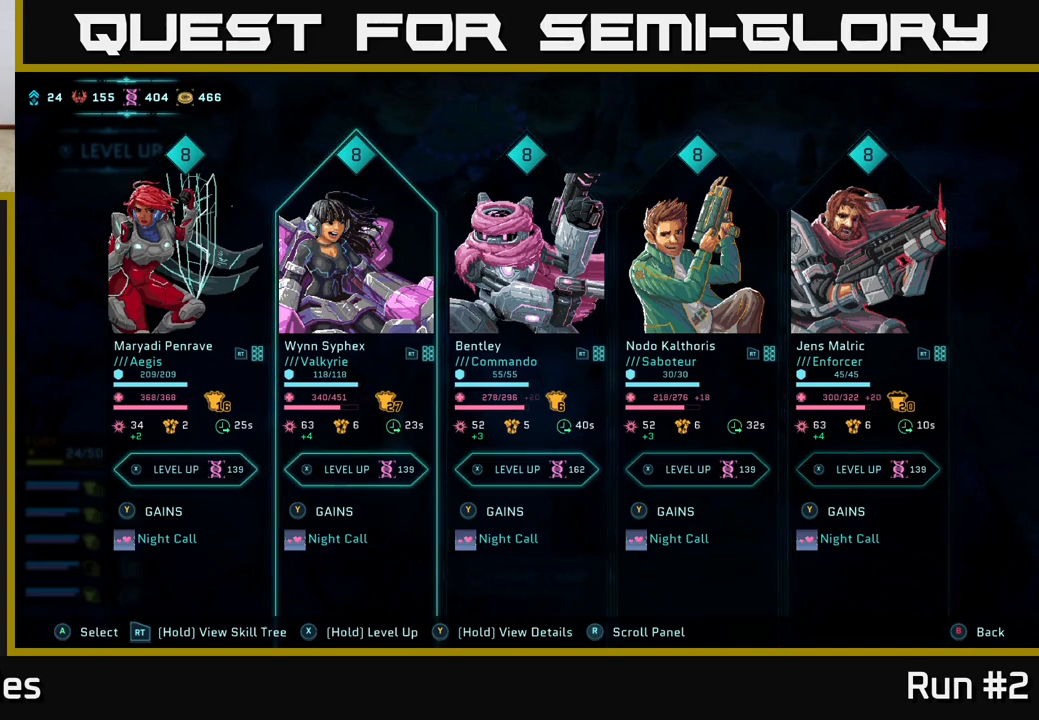
{"buttons": [], "left_stick": "center", "right_stick": "center", "events": [[50, "DPAD_RIGHT", "up"], [217, "DPAD_LEFT", "down"], [350, "DPAD_LEFT", "up"]]}
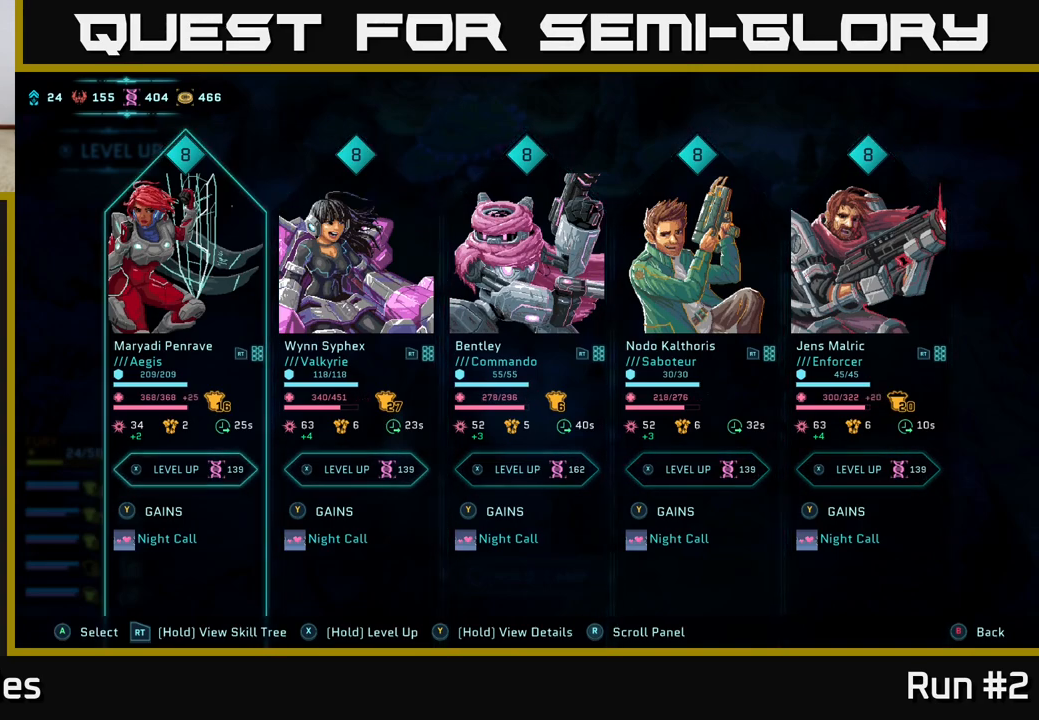
{"buttons": [], "left_stick": "center", "right_stick": "center", "events": []}
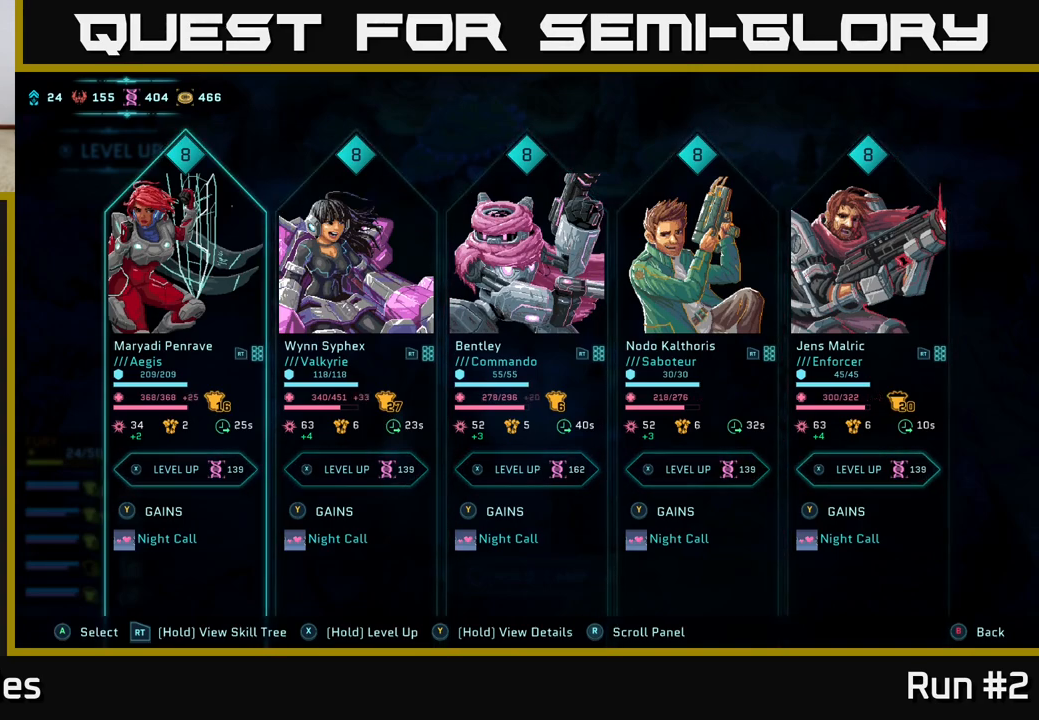
{"buttons": [], "left_stick": "center", "right_stick": "center", "events": []}
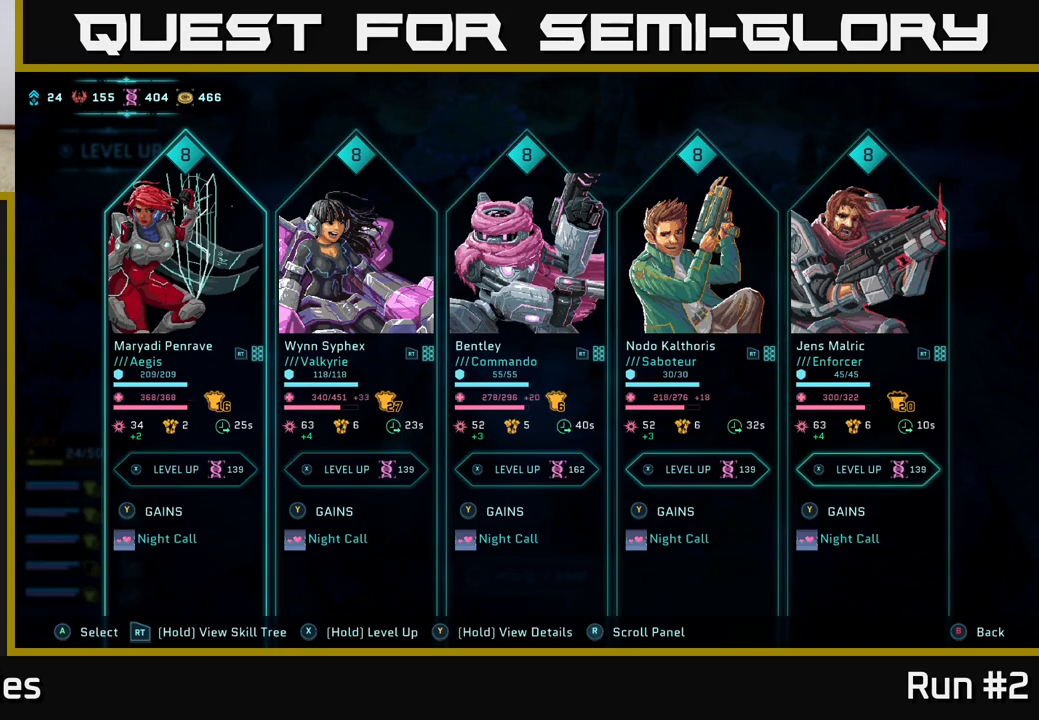
{"buttons": ["DPAD_RIGHT"], "left_stick": "center", "right_stick": "center", "events": [[433, "DPAD_RIGHT", "down"]]}
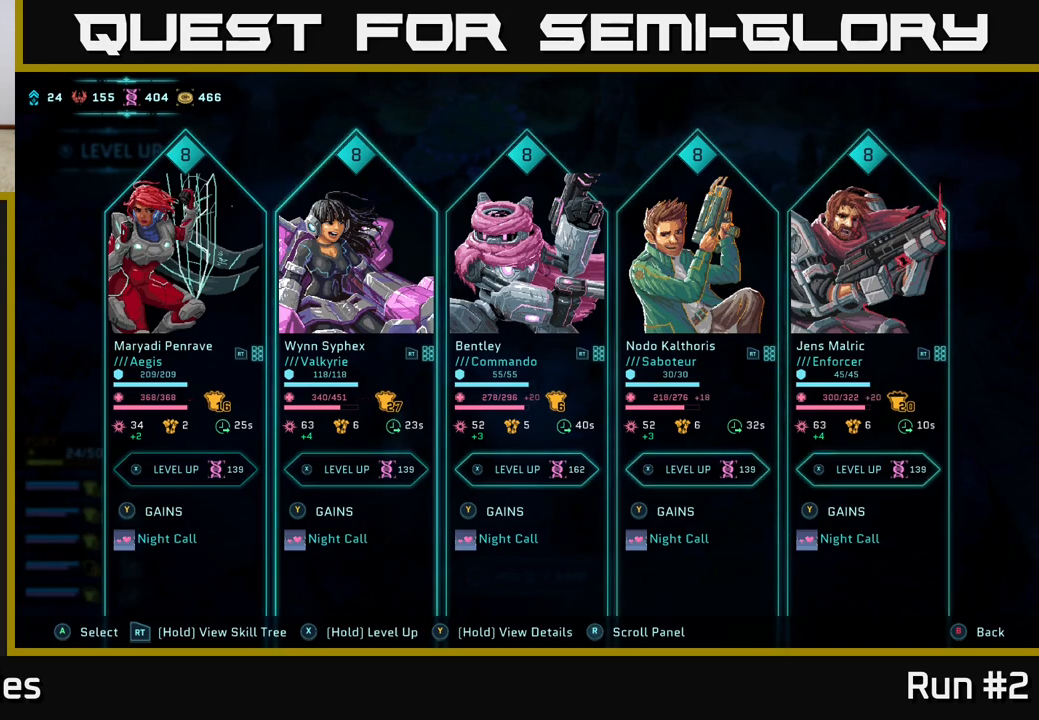
{"buttons": [], "left_stick": "center", "right_stick": "center", "events": [[83, "DPAD_RIGHT", "up"], [250, "DPAD_LEFT", "down"], [400, "DPAD_LEFT", "up"]]}
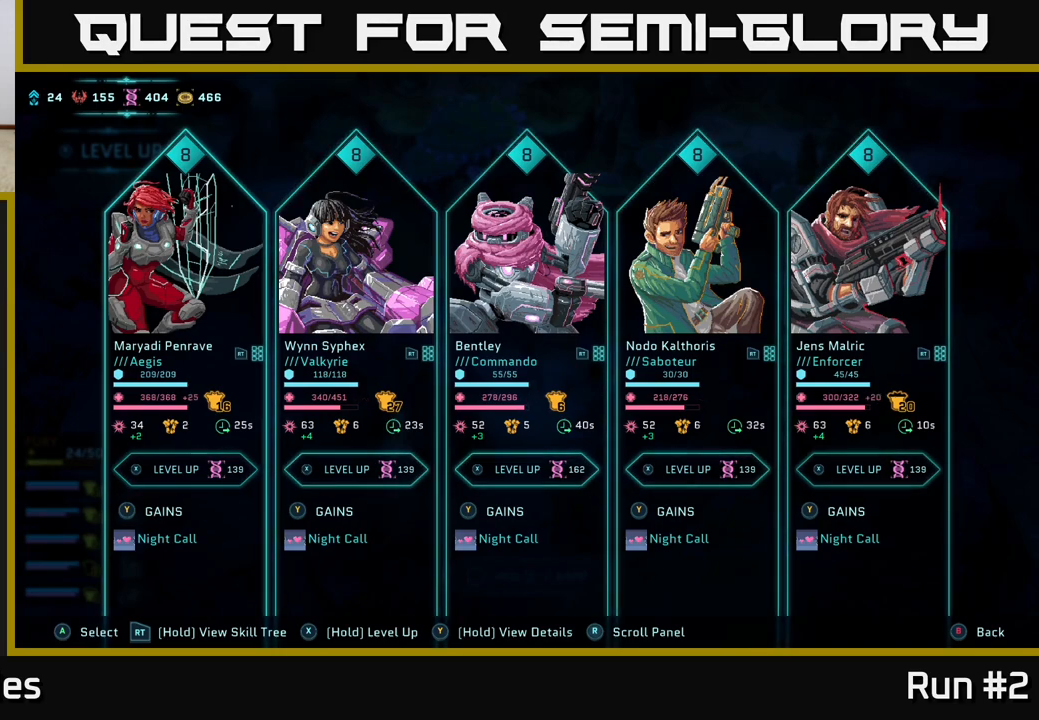
{"buttons": [], "left_stick": "center", "right_stick": "center", "events": []}
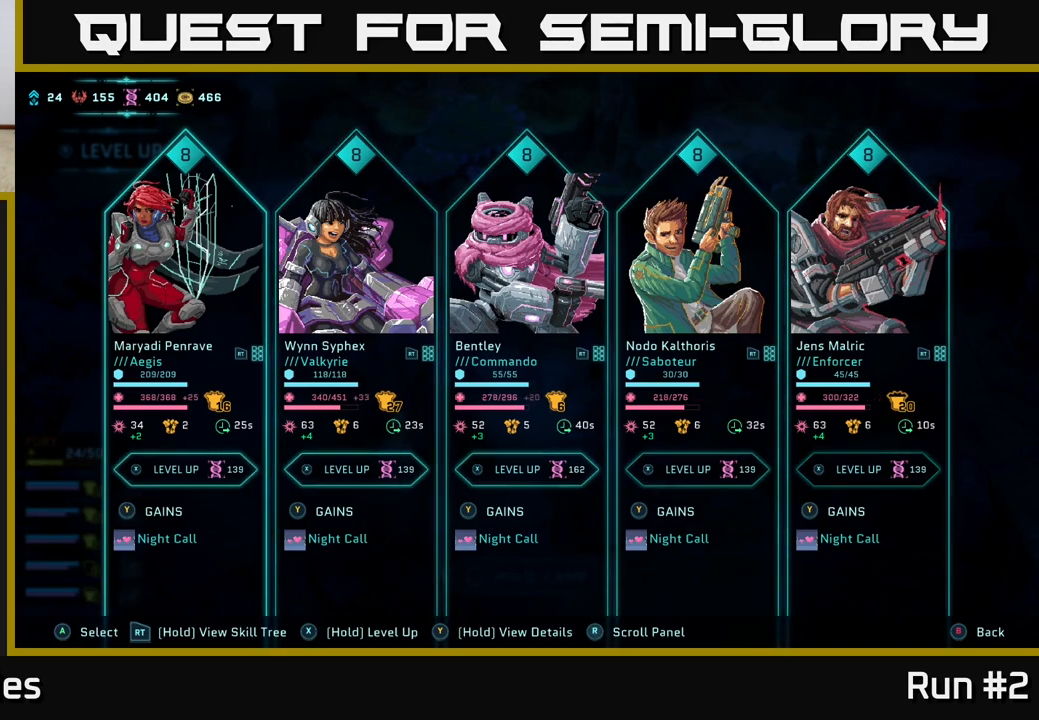
{"buttons": ["DPAD_RIGHT"], "left_stick": "center", "right_stick": "center", "events": [[500, "DPAD_RIGHT", "down"]]}
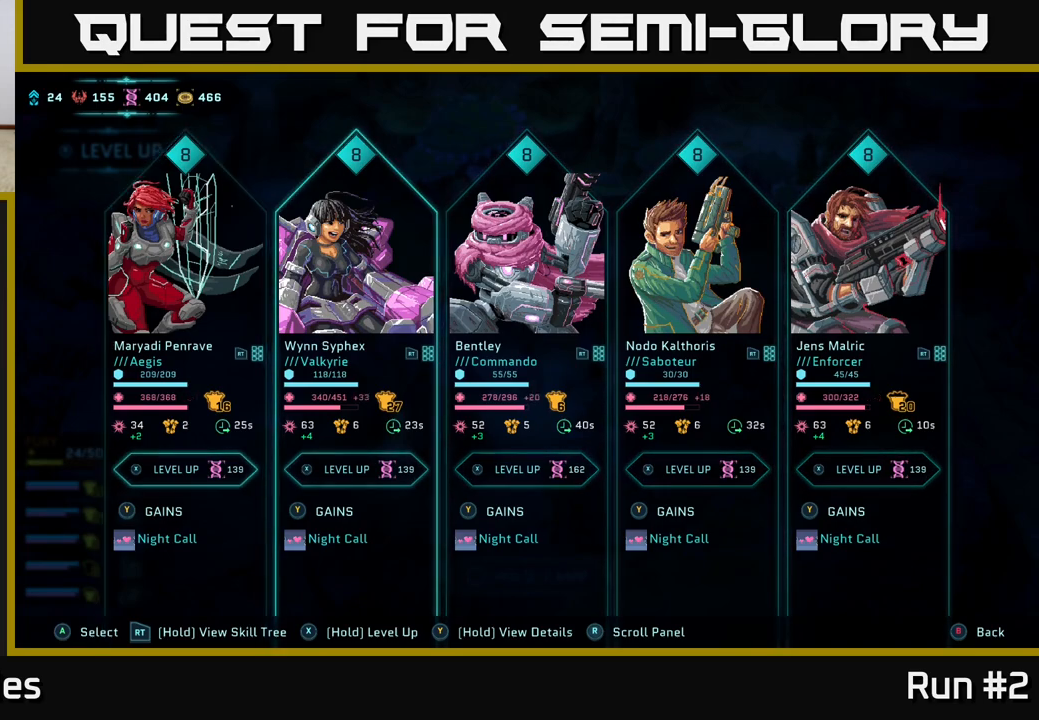
{"buttons": [], "left_stick": "center", "right_stick": "center", "events": [[150, "DPAD_RIGHT", "up"], [283, "DPAD_LEFT", "down"], [433, "DPAD_LEFT", "up"]]}
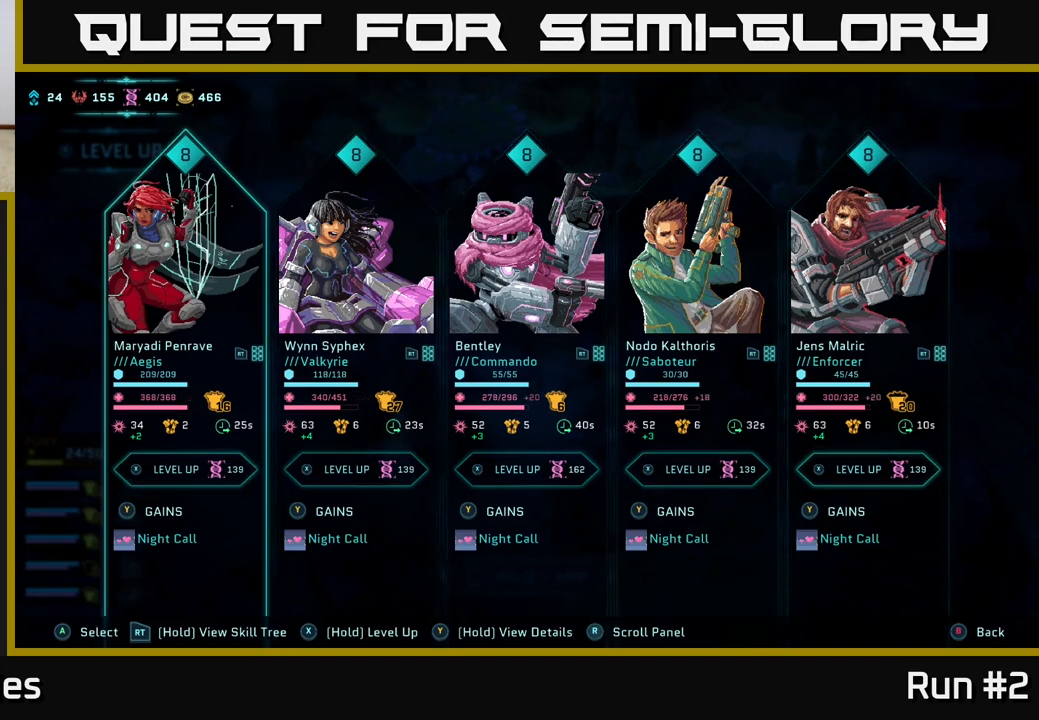
{"buttons": [], "left_stick": "center", "right_stick": "center", "events": []}
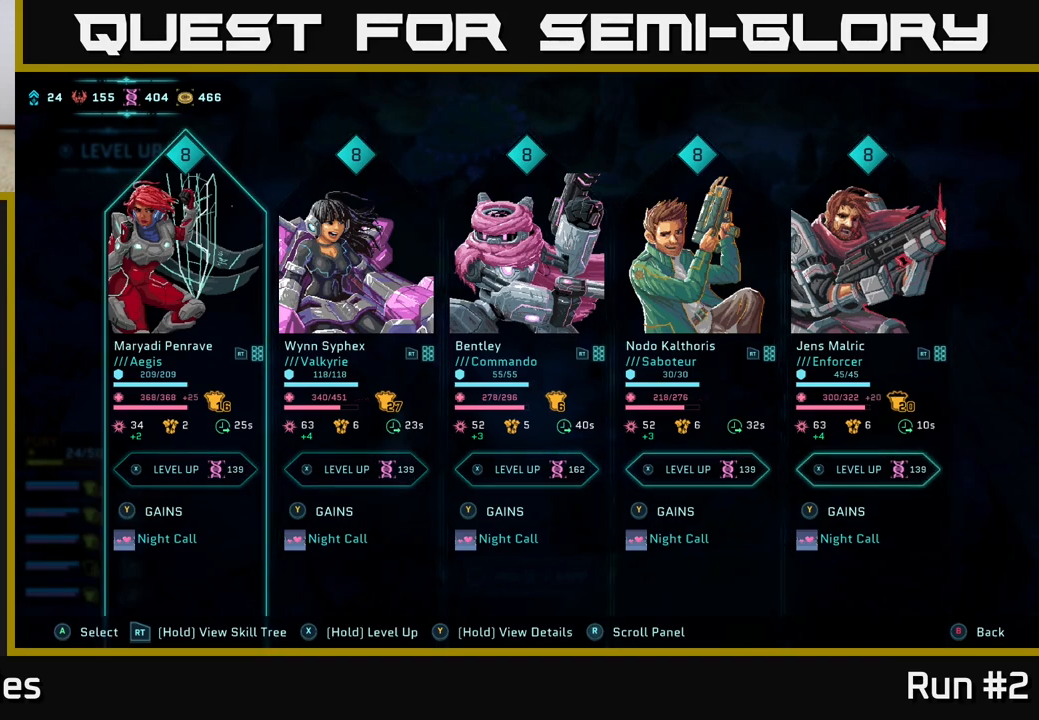
{"buttons": [], "left_stick": "center", "right_stick": "center", "events": []}
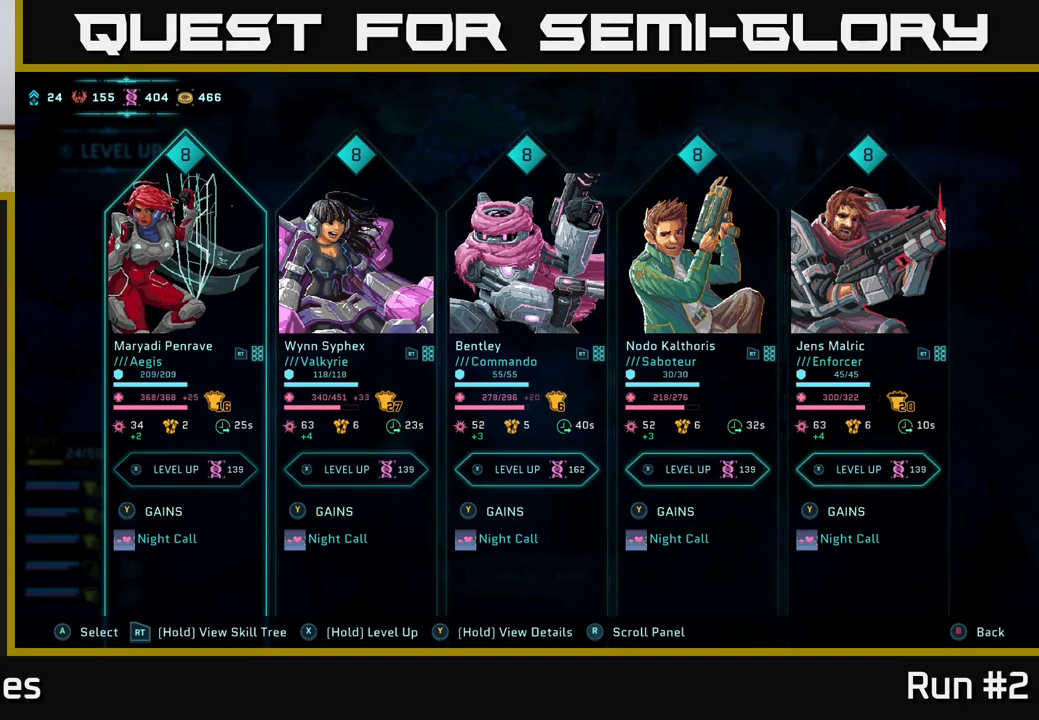
{"buttons": [], "left_stick": "center", "right_stick": "center", "events": []}
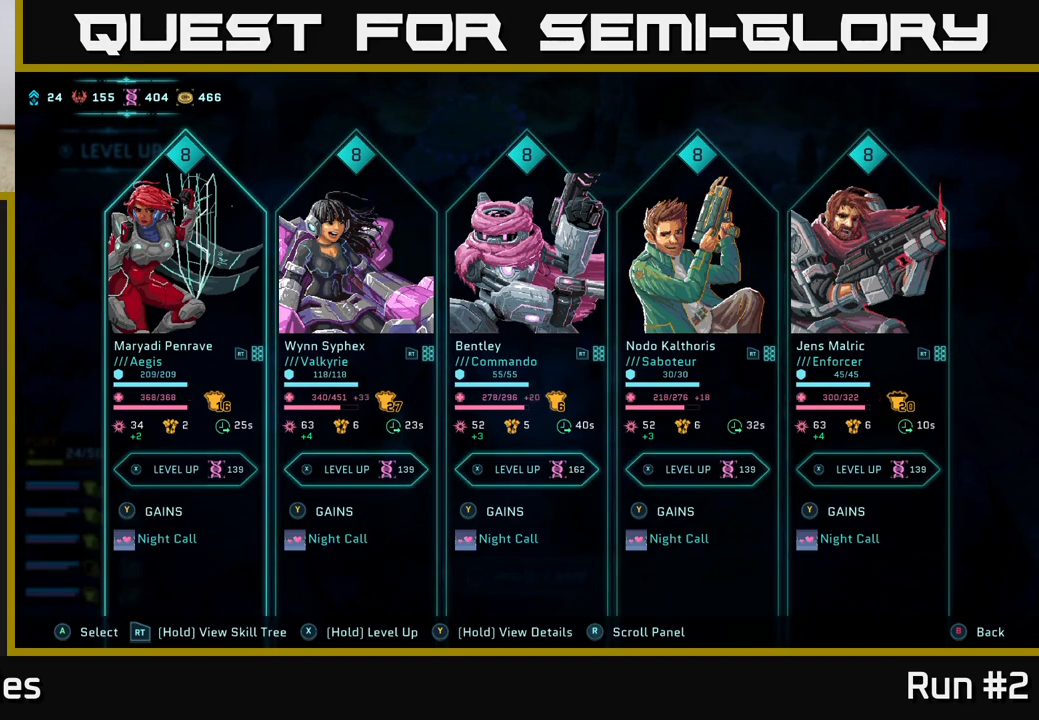
{"buttons": [], "left_stick": "center", "right_stick": "center", "events": []}